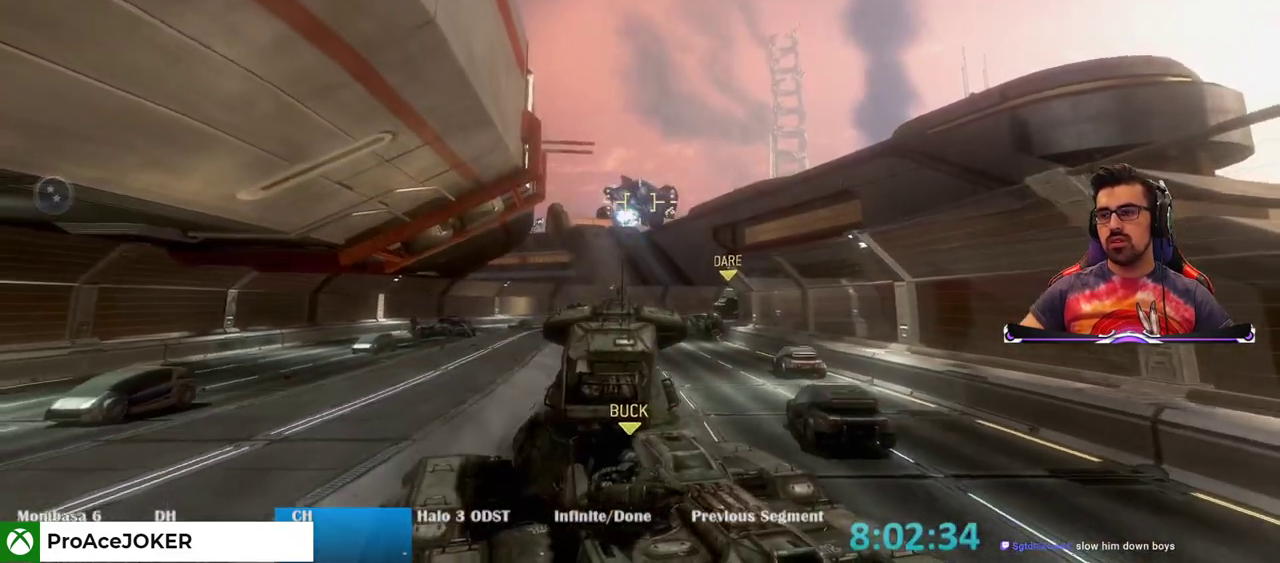
Gameplay with keyboard and mouse; each line is a JSON object with the keys and mouse buttons held at the frame after it. "events" lists presses ("down") and releases ("up") of "1", "2", "3", "4", "5", "a", "alt", "c", "caps_lock", "ctrl", "d", "e", "f", "g", "q", "r", "s", "shift", "space", "t", "tab", "v", "w", "x", "z", "mouse_left", "mouse_wheel" and "mouse_right" between this image and that frame as [ms after this image, input, new state], when the widget could be followed in between. "mouse_left", "mouse_wheel", "mouse_right" = the "left", "wheel", "right" buttons of the "mouse" list. No other keys are recorded. "wheel" means that the mouse wheel is clicked or scrolled. Not read: mouse_move.
{"keys": ["s"], "mouse": [], "events": [[50, "mouse_left", "up"], [133, "mouse_left", "down"], [283, "mouse_left", "up"], [367, "mouse_left", "down"], [467, "mouse_left", "up"]]}
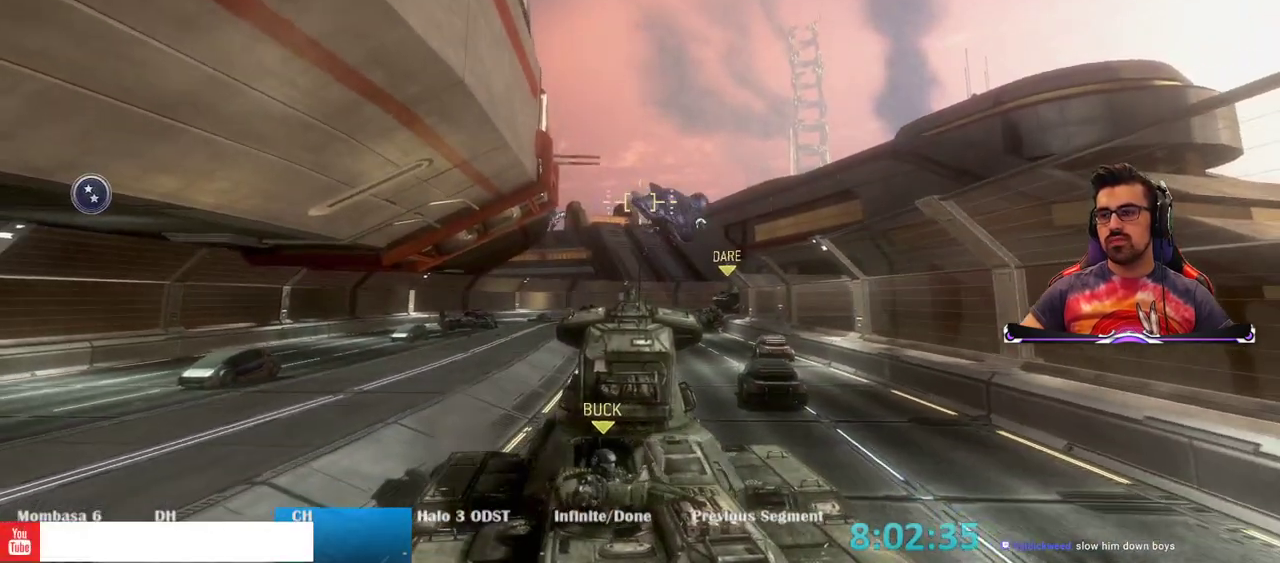
{"keys": ["s"], "mouse": [], "events": []}
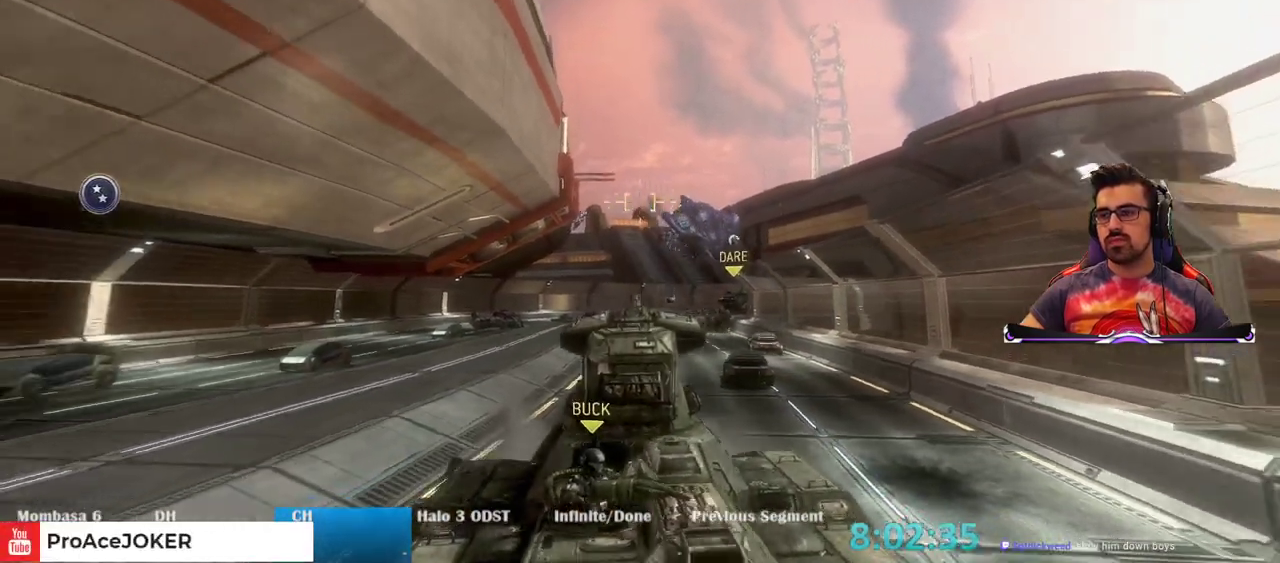
{"keys": [], "mouse": [], "events": [[350, "s", "up"]]}
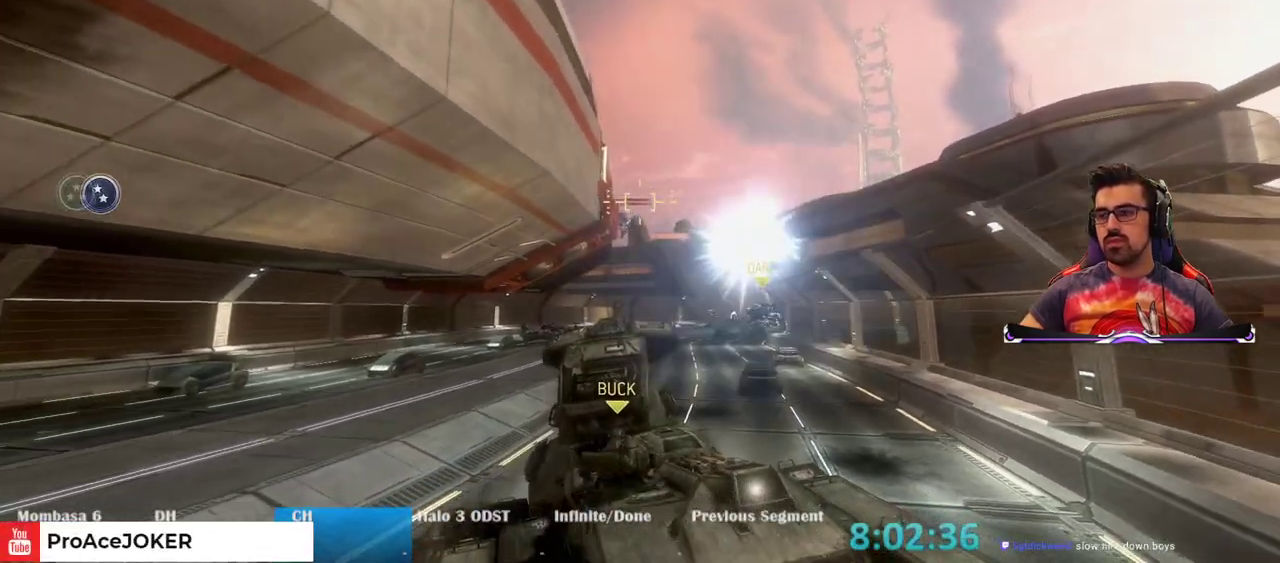
{"keys": ["a", "s"], "mouse": [], "events": [[133, "s", "down"], [467, "a", "down"]]}
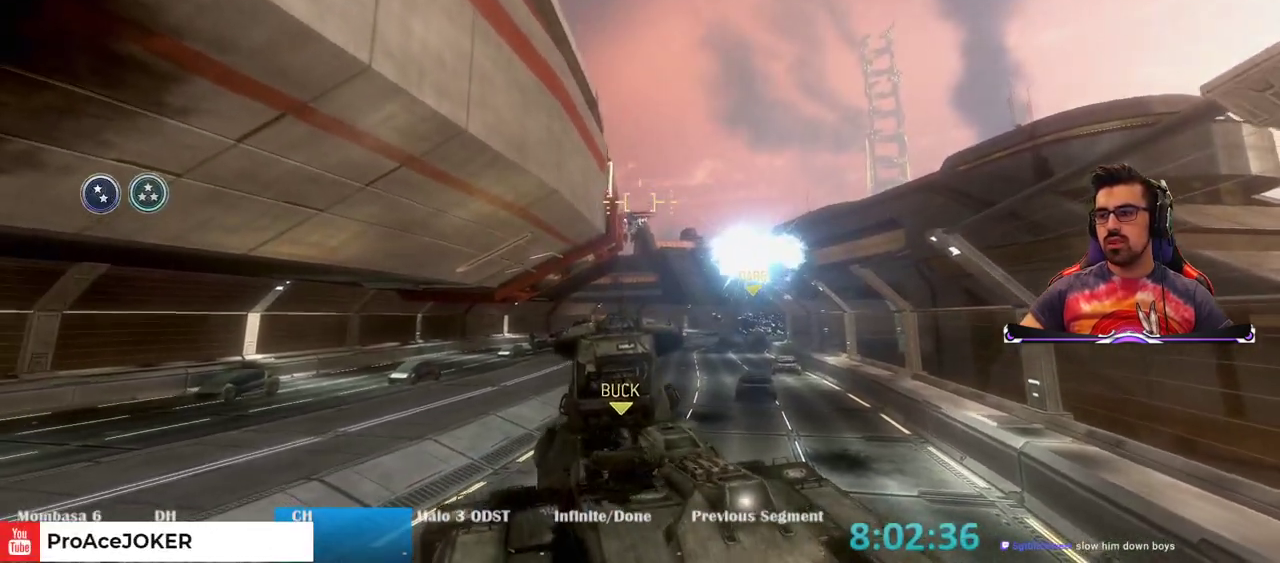
{"keys": ["a", "s"], "mouse": ["left"], "events": [[250, "mouse_left", "down"], [383, "mouse_left", "up"], [483, "mouse_left", "down"]]}
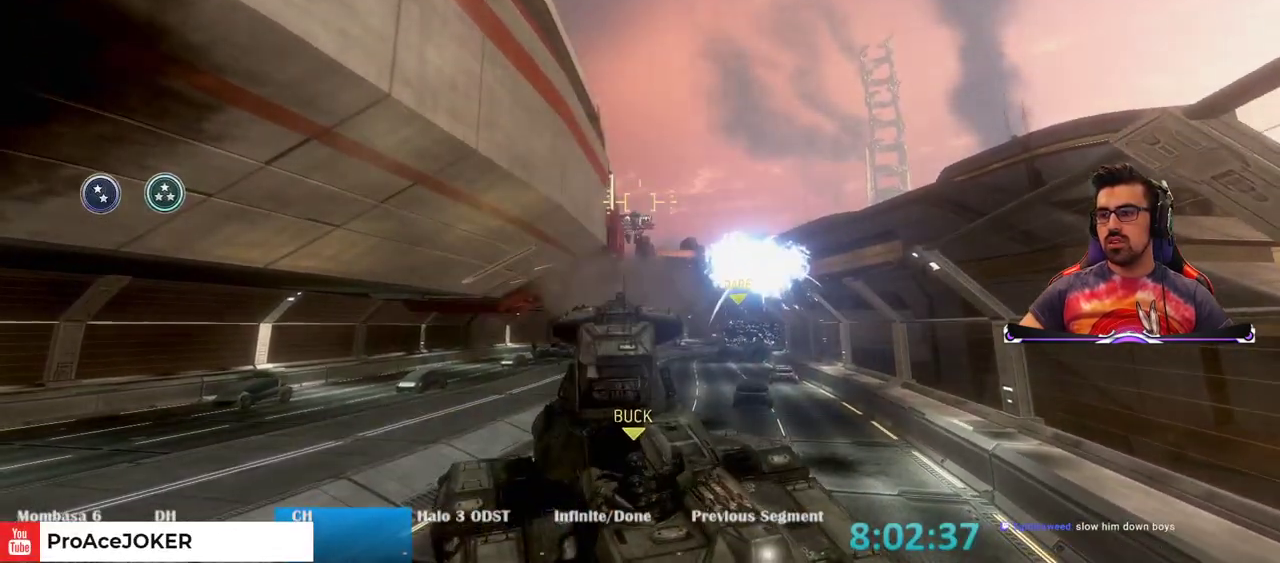
{"keys": ["a", "s"], "mouse": ["left"], "events": [[117, "mouse_left", "up"], [267, "mouse_left", "down"], [350, "mouse_left", "up"], [500, "mouse_left", "down"]]}
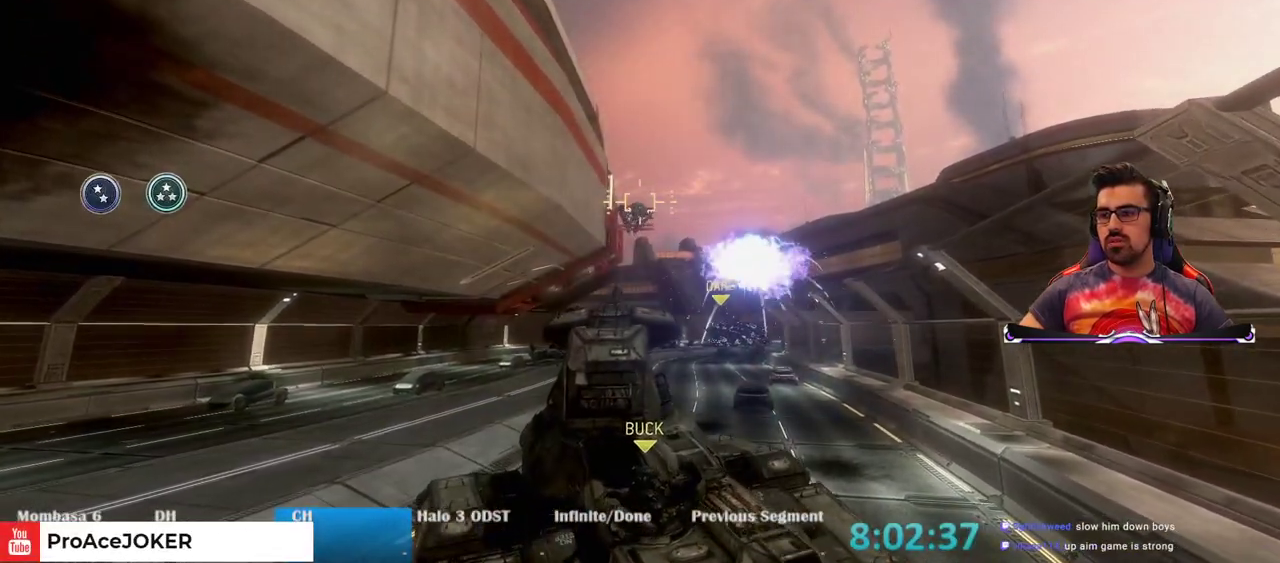
{"keys": ["w"], "mouse": [], "events": [[133, "mouse_left", "up"], [183, "s", "up"], [283, "mouse_left", "down"], [283, "w", "down"], [417, "a", "up"], [417, "mouse_left", "up"]]}
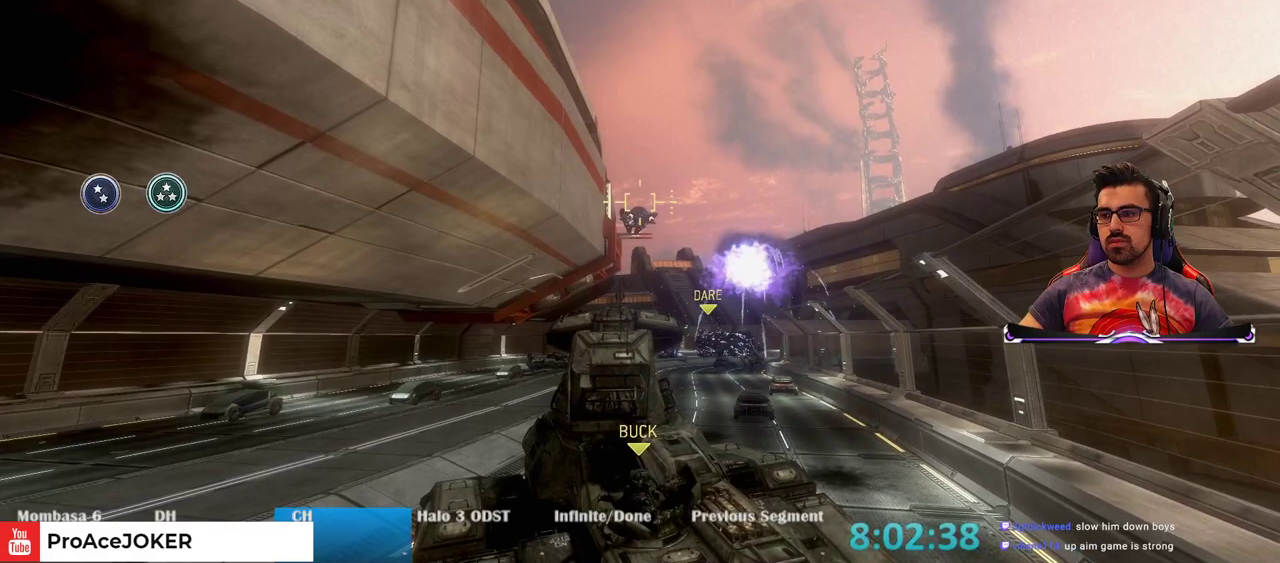
{"keys": ["w"], "mouse": [], "events": [[17, "mouse_left", "down"], [150, "mouse_left", "up"], [250, "mouse_left", "down"], [383, "mouse_left", "up"]]}
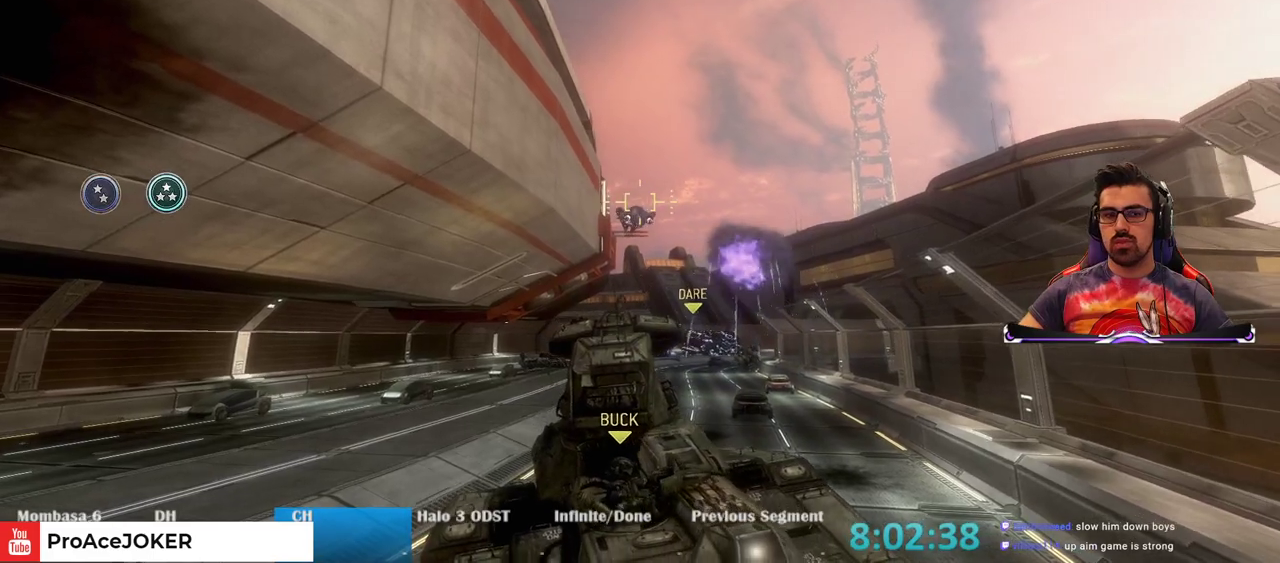
{"keys": ["w"], "mouse": ["left"], "events": [[33, "mouse_left", "down"], [167, "mouse_left", "up"], [500, "mouse_left", "down"]]}
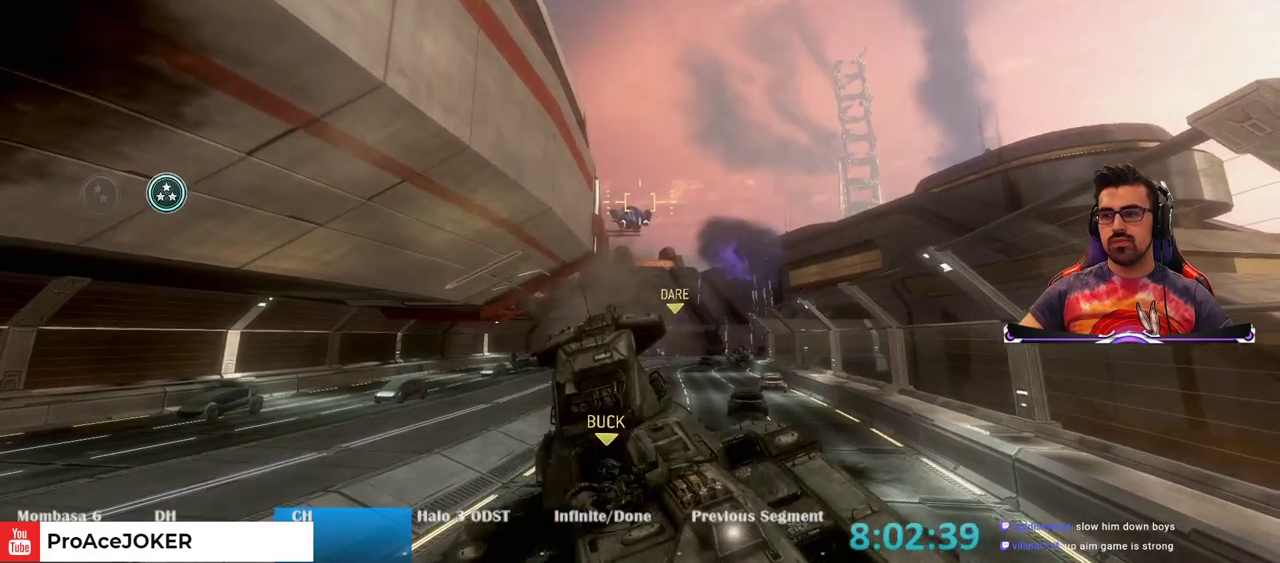
{"keys": ["w"], "mouse": [], "events": [[133, "mouse_left", "up"], [283, "mouse_left", "down"], [367, "mouse_left", "up"]]}
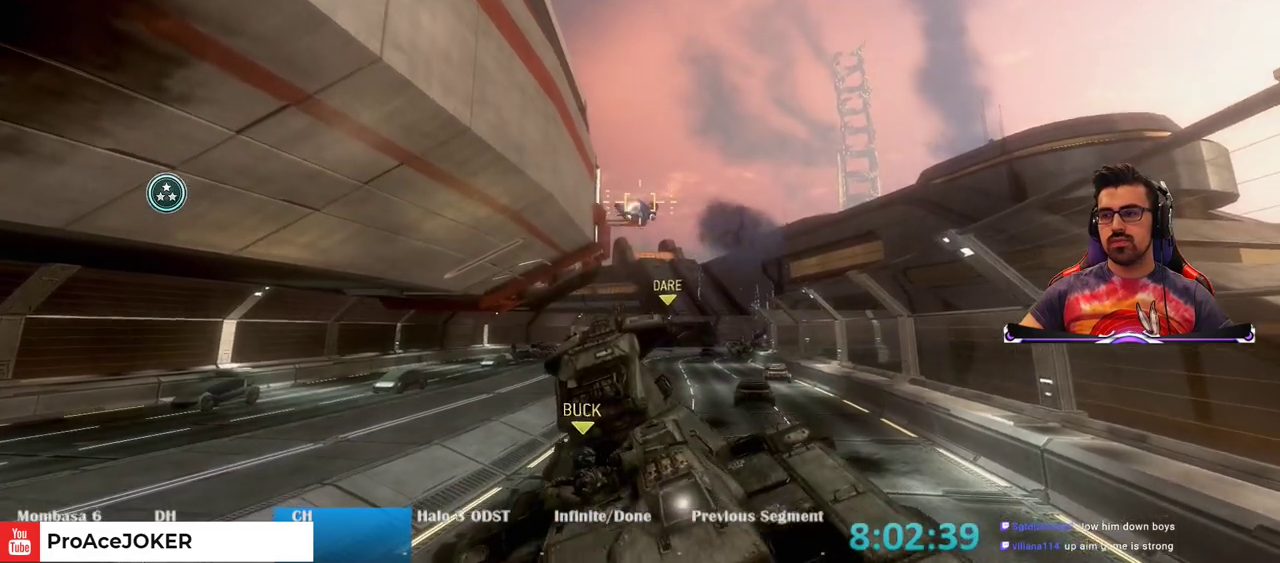
{"keys": ["w"], "mouse": ["left"], "events": [[17, "mouse_left", "down"], [150, "mouse_left", "up"], [250, "mouse_left", "down"], [383, "mouse_left", "up"], [483, "mouse_left", "down"]]}
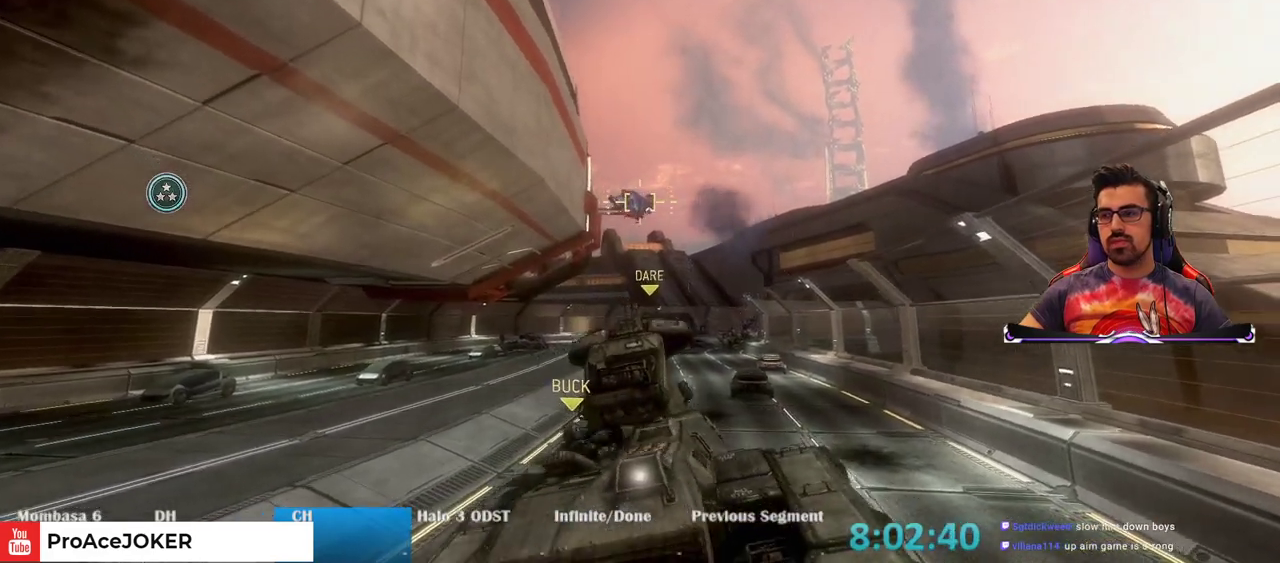
{"keys": ["w"], "mouse": [], "events": [[117, "mouse_left", "up"]]}
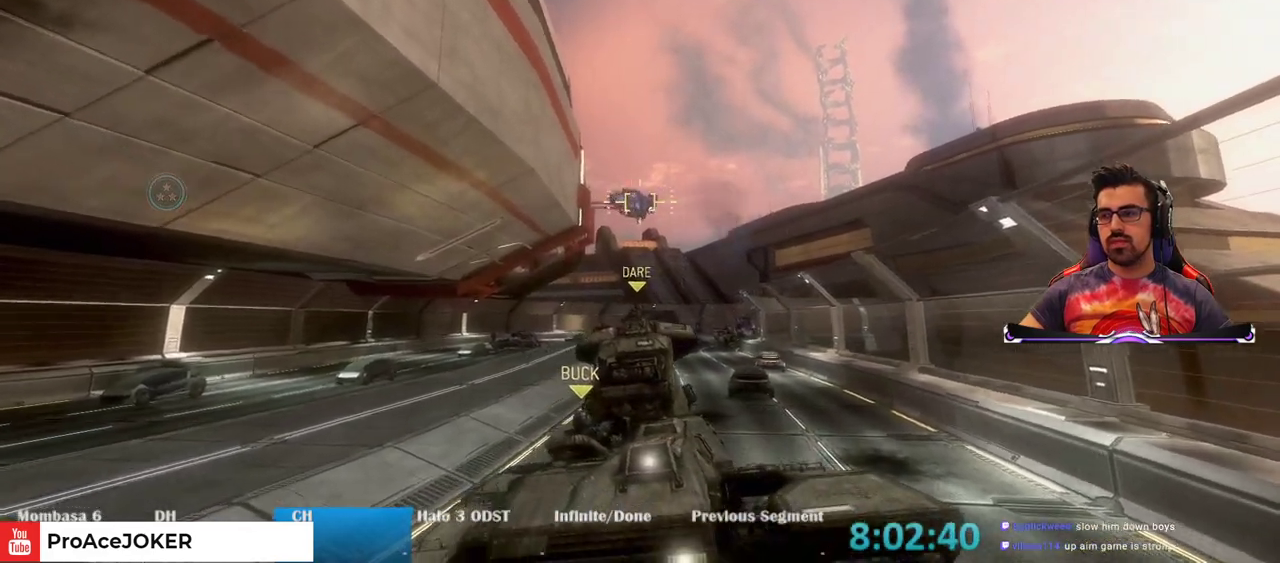
{"keys": ["d", "w"], "mouse": [], "events": [[467, "d", "down"]]}
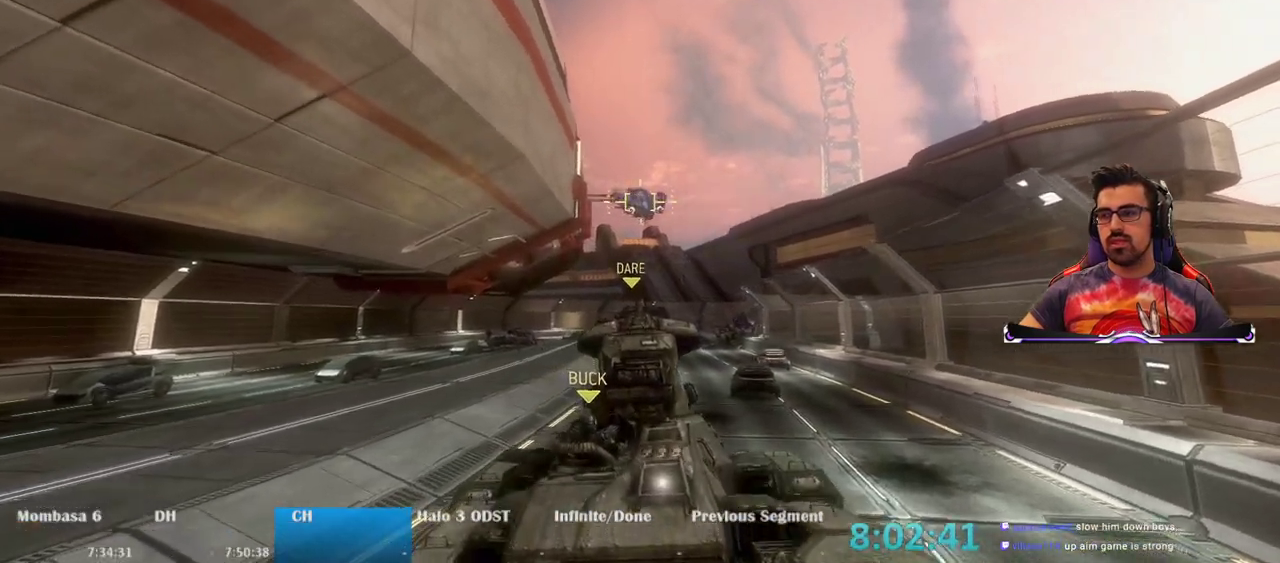
{"keys": ["w"], "mouse": ["left"], "events": [[17, "mouse_left", "down"], [100, "mouse_left", "up"], [250, "mouse_left", "down"], [383, "mouse_left", "up"], [483, "d", "up"], [483, "mouse_left", "down"]]}
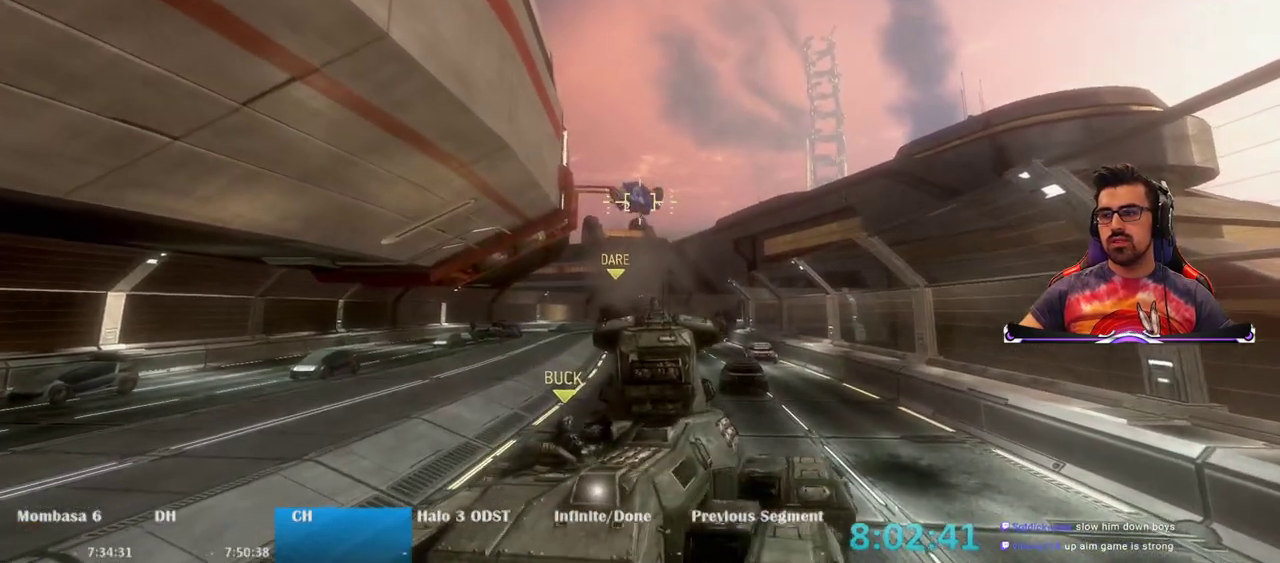
{"keys": ["a", "s"], "mouse": ["left"], "events": [[33, "a", "down"], [33, "w", "up"], [67, "mouse_left", "up"], [217, "mouse_left", "down"], [217, "s", "down"], [317, "mouse_left", "up"], [450, "mouse_left", "down"]]}
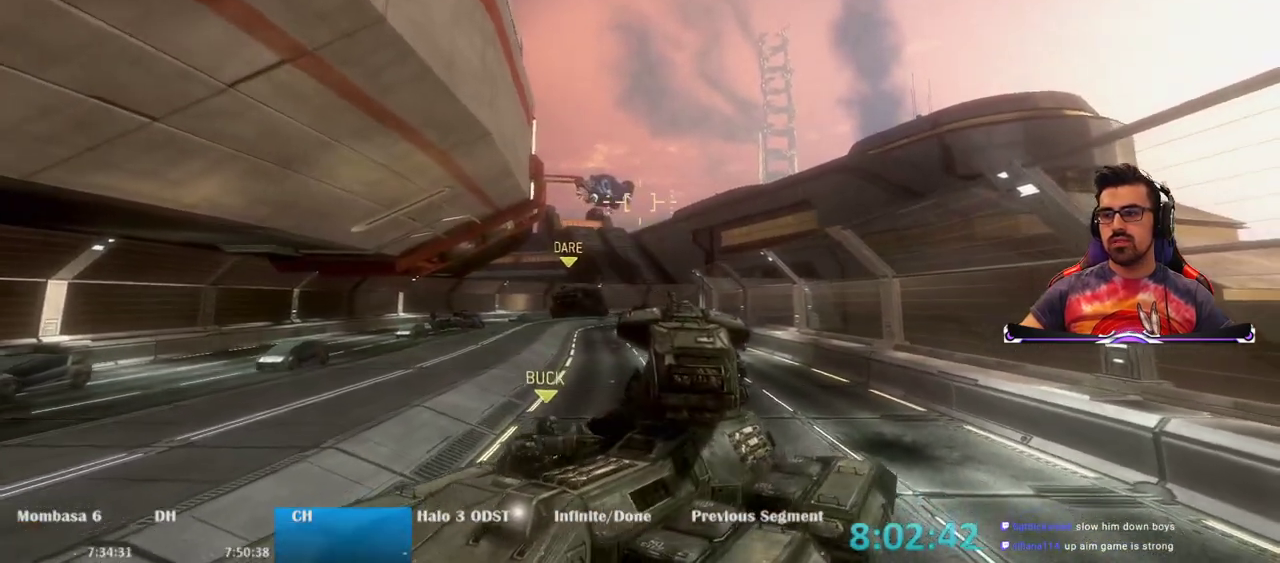
{"keys": ["a", "s"], "mouse": [], "events": [[50, "mouse_left", "up"], [183, "mouse_left", "down"], [283, "mouse_left", "up"], [367, "mouse_left", "down"], [467, "mouse_left", "up"]]}
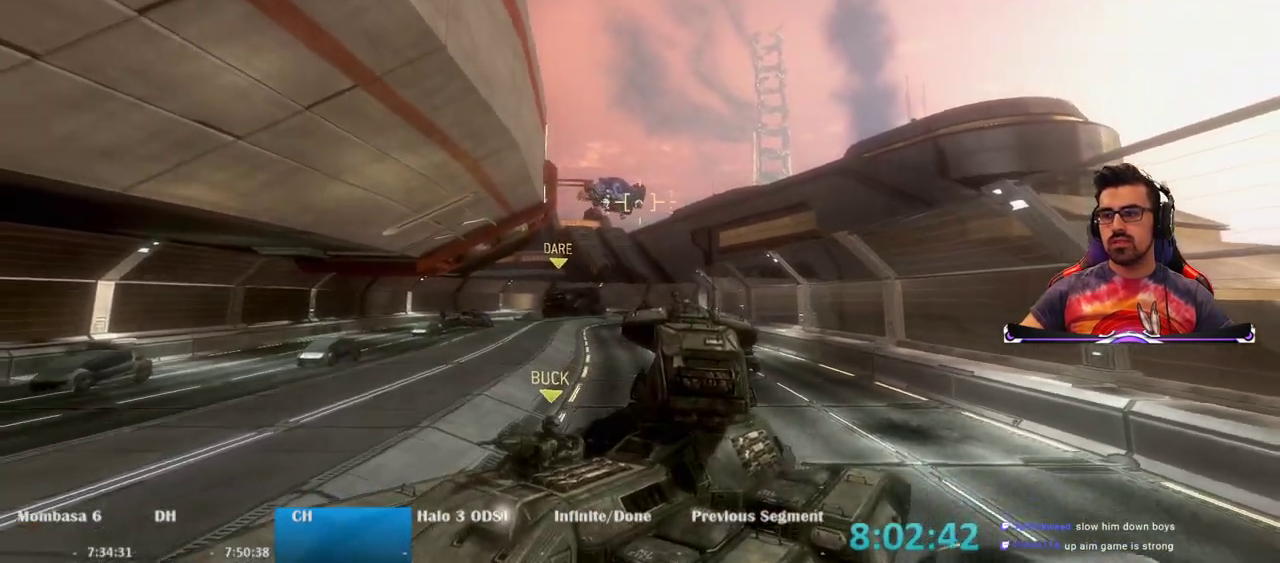
{"keys": ["s"], "mouse": ["left"], "events": [[50, "mouse_left", "down"], [150, "mouse_left", "up"], [200, "a", "up"], [250, "mouse_left", "down"], [383, "mouse_left", "up"], [483, "mouse_left", "down"]]}
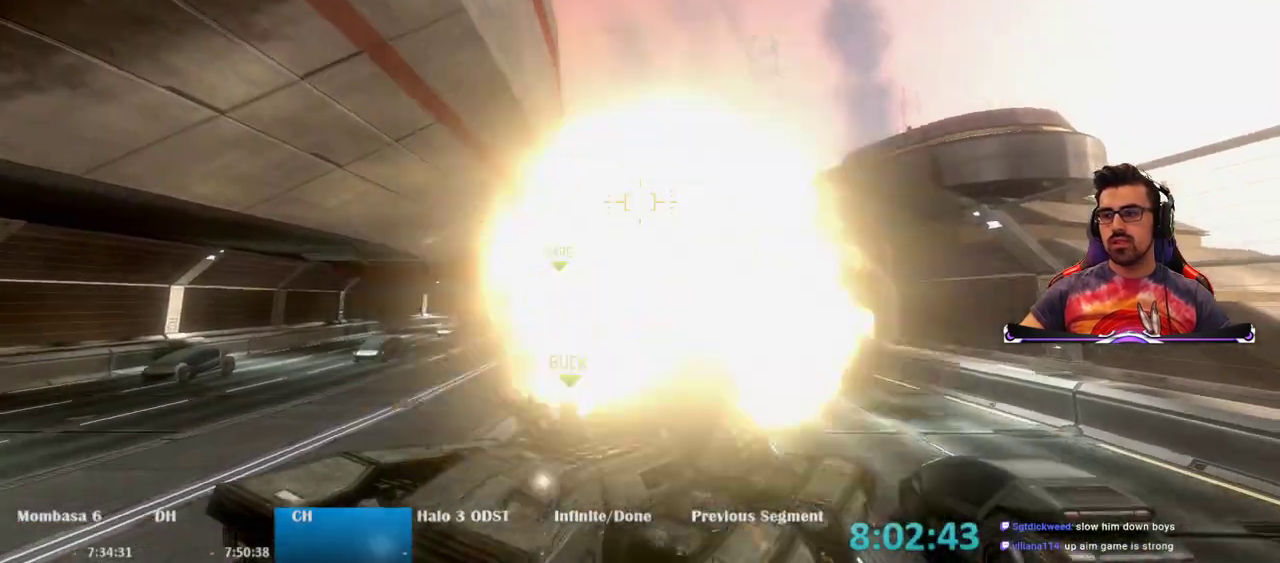
{"keys": ["d", "s"], "mouse": [], "events": [[67, "mouse_left", "up"], [167, "mouse_left", "down"], [267, "mouse_left", "up"], [300, "d", "down"], [350, "mouse_left", "down"], [450, "mouse_left", "up"]]}
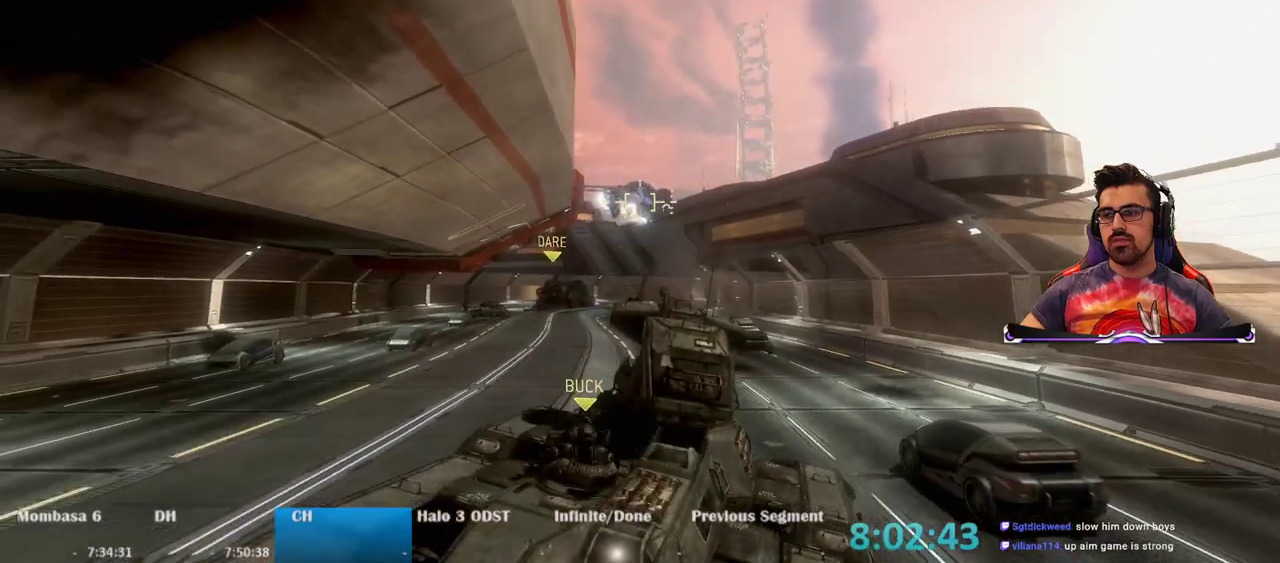
{"keys": ["d", "s"], "mouse": ["left"], "events": [[50, "mouse_left", "down"], [183, "mouse_left", "up"], [233, "mouse_left", "down"], [367, "mouse_left", "up"], [467, "mouse_left", "down"]]}
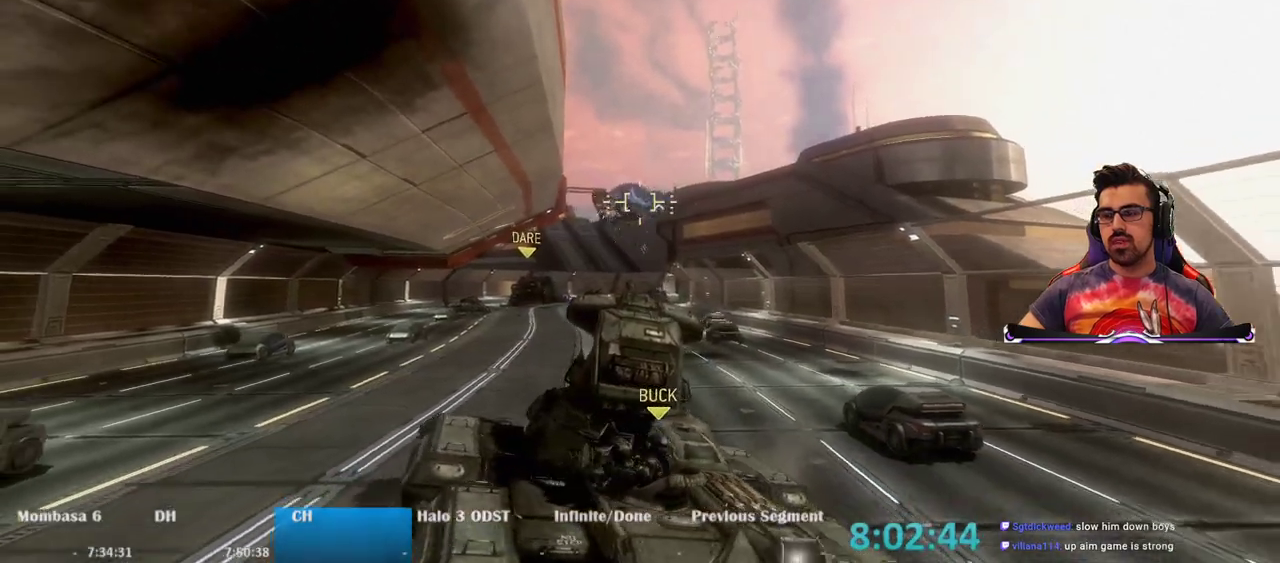
{"keys": ["s"], "mouse": [], "events": [[100, "mouse_left", "up"], [150, "mouse_left", "down"], [300, "mouse_left", "up"], [383, "mouse_left", "down"], [433, "d", "up"], [483, "mouse_left", "up"]]}
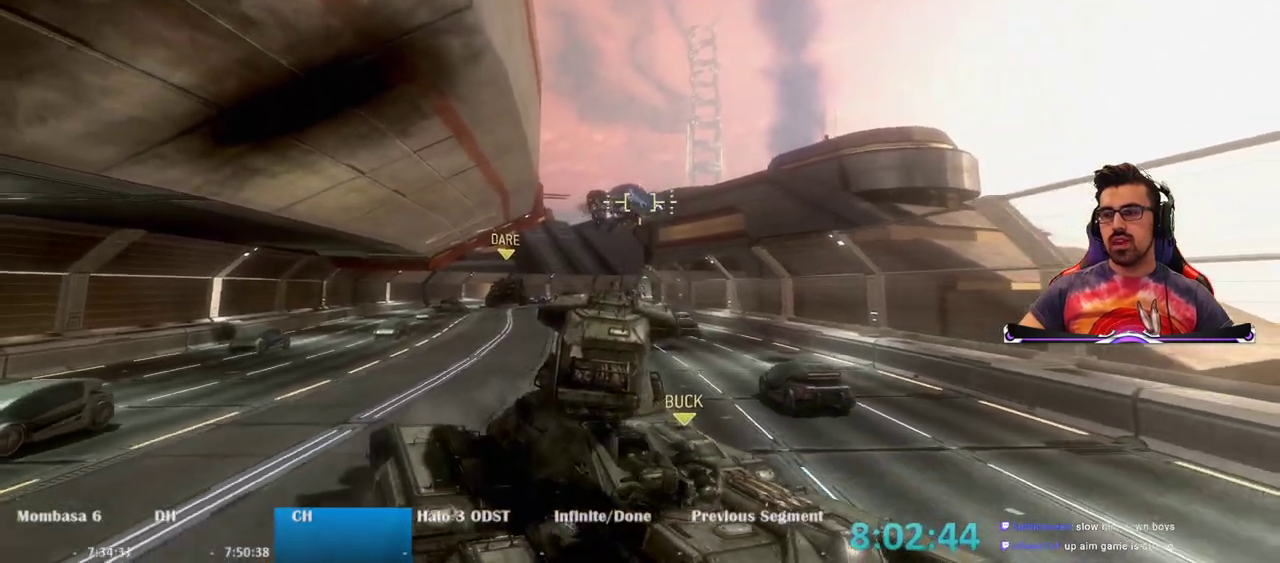
{"keys": ["s"], "mouse": ["left"], "events": [[400, "mouse_left", "down"]]}
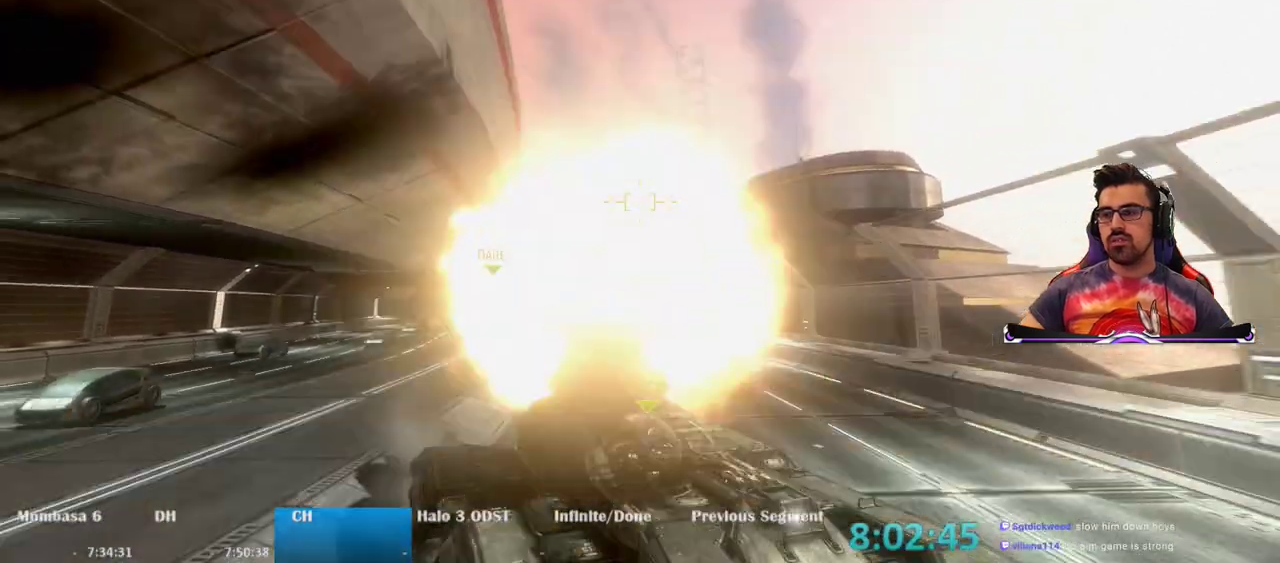
{"keys": ["a", "s"], "mouse": ["left"], "events": [[83, "mouse_left", "up"], [183, "mouse_left", "down"], [283, "a", "down"], [283, "mouse_left", "up"], [417, "mouse_left", "down"]]}
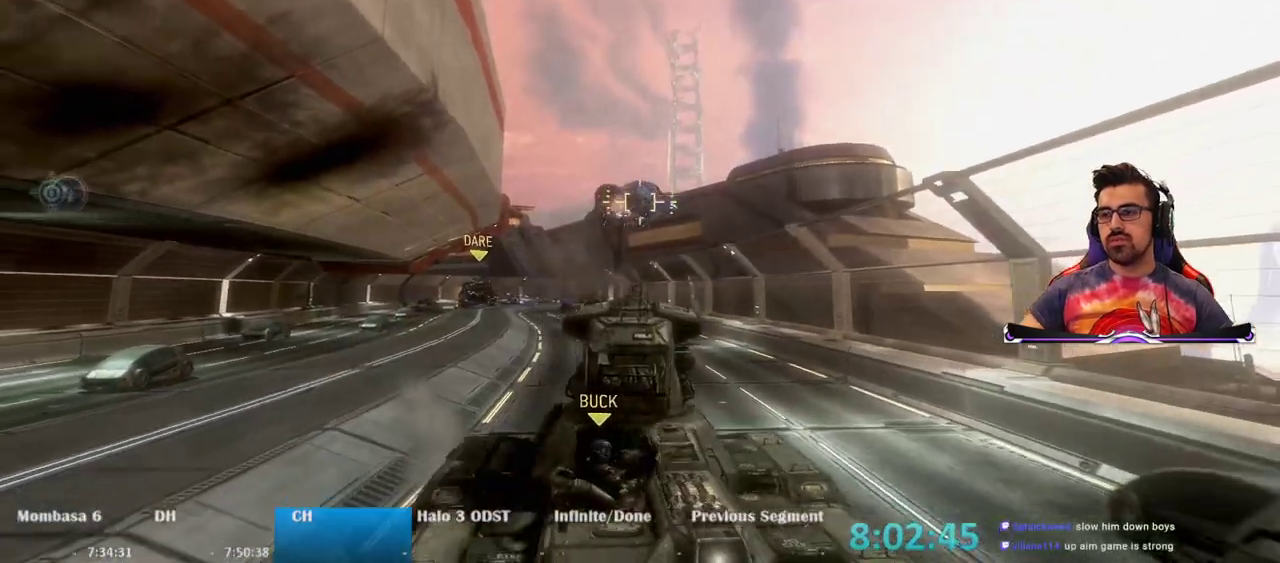
{"keys": ["s"], "mouse": [], "events": [[50, "mouse_left", "up"], [200, "mouse_left", "down"], [300, "mouse_left", "up"], [333, "a", "up"]]}
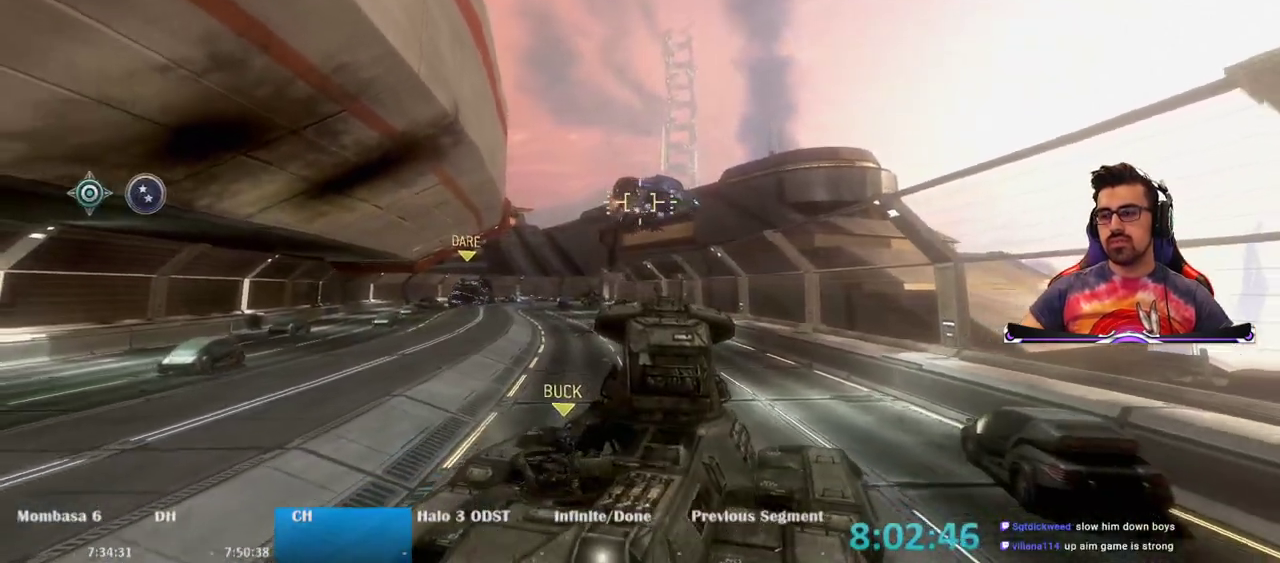
{"keys": ["d", "s"], "mouse": [], "events": [[450, "d", "down"]]}
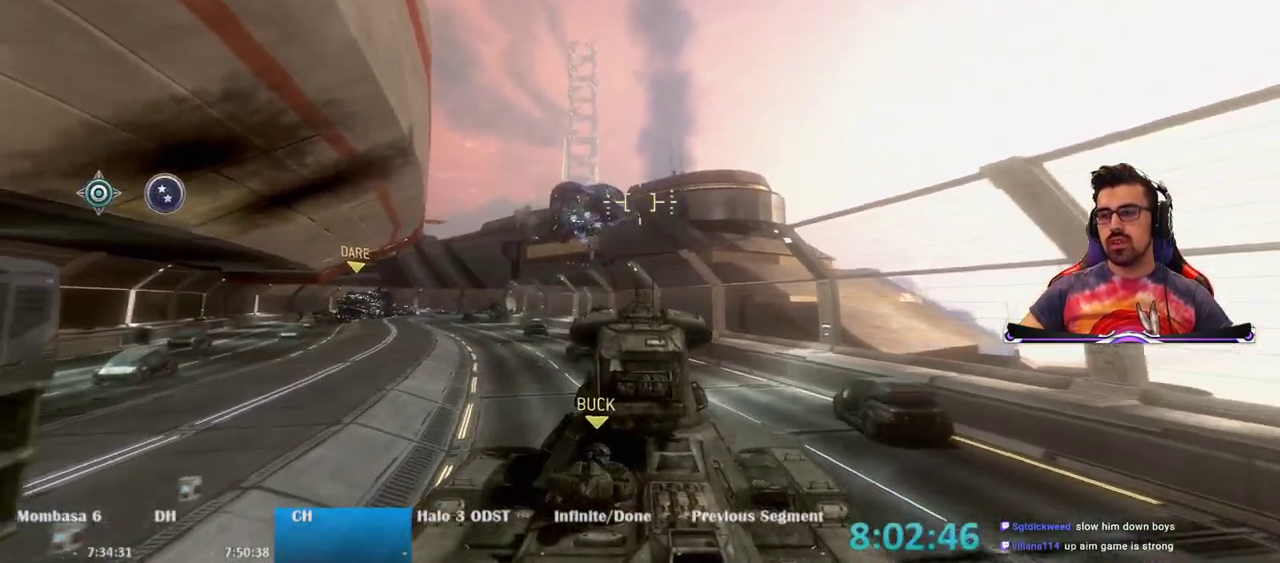
{"keys": ["d", "s"], "mouse": [], "events": []}
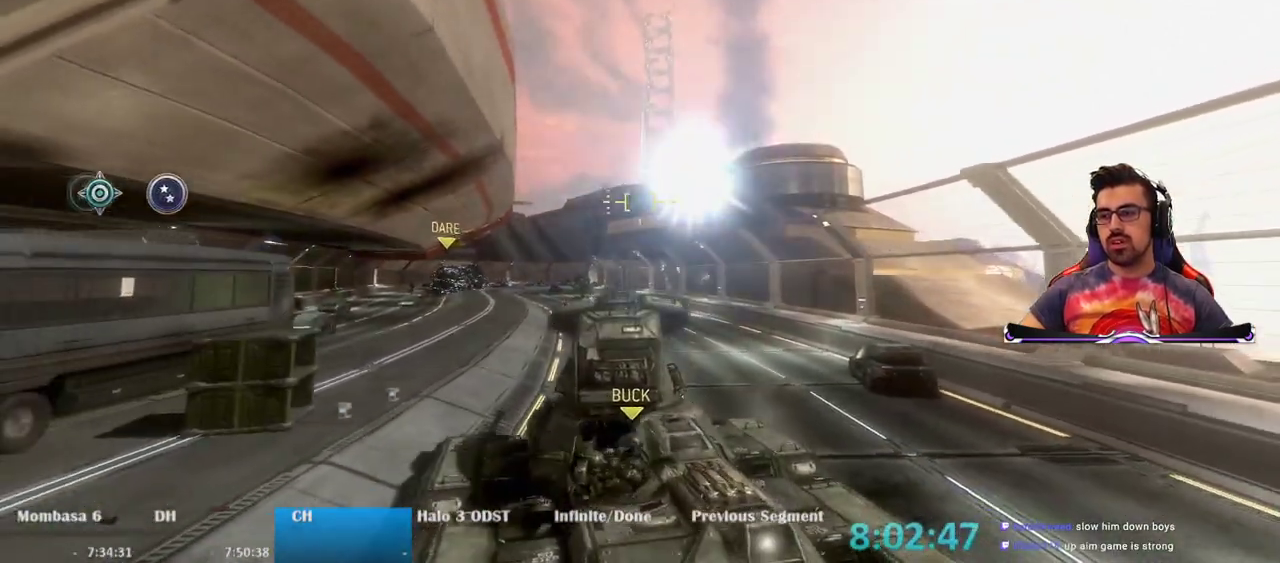
{"keys": ["s"], "mouse": [], "events": [[200, "d", "up"]]}
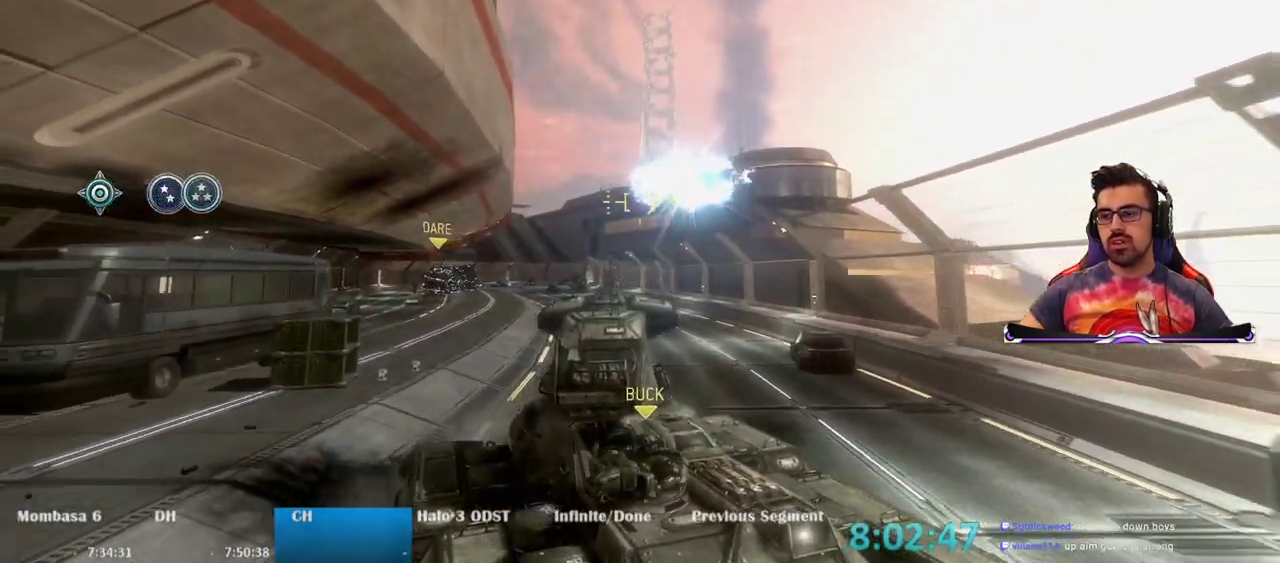
{"keys": ["s"], "mouse": [], "events": []}
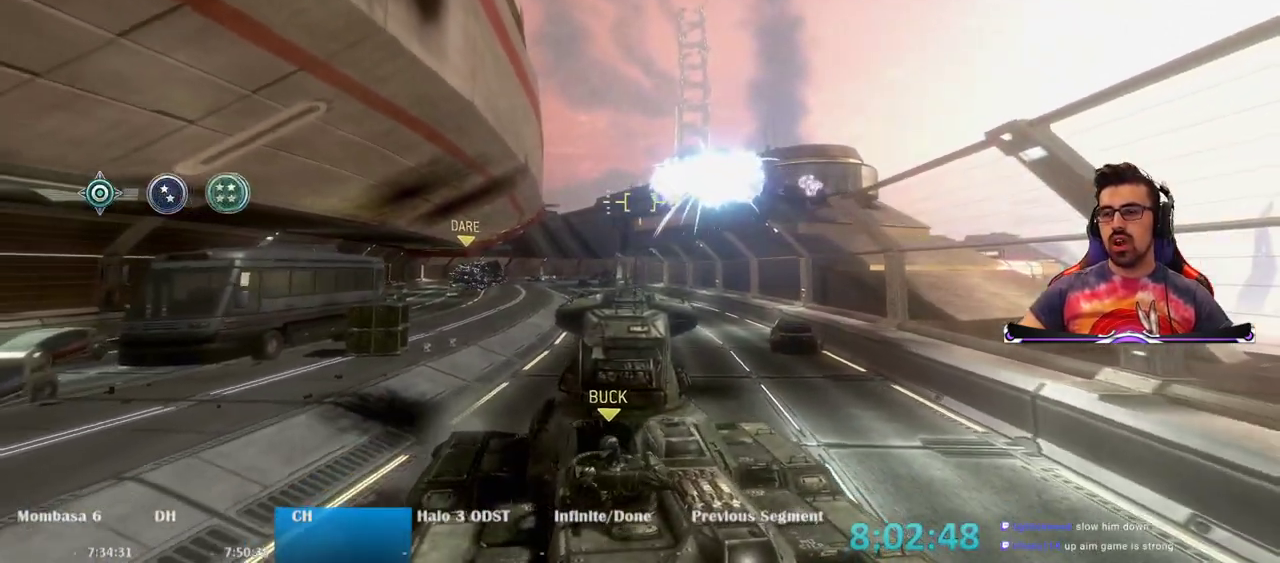
{"keys": ["s"], "mouse": [], "events": []}
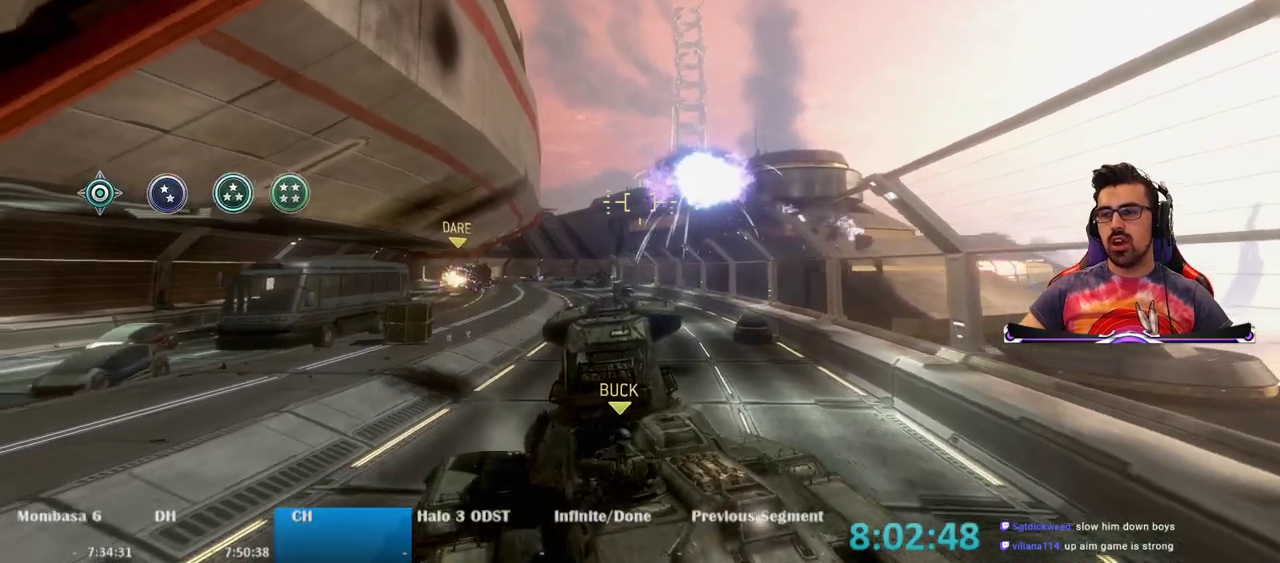
{"keys": ["s"], "mouse": [], "events": []}
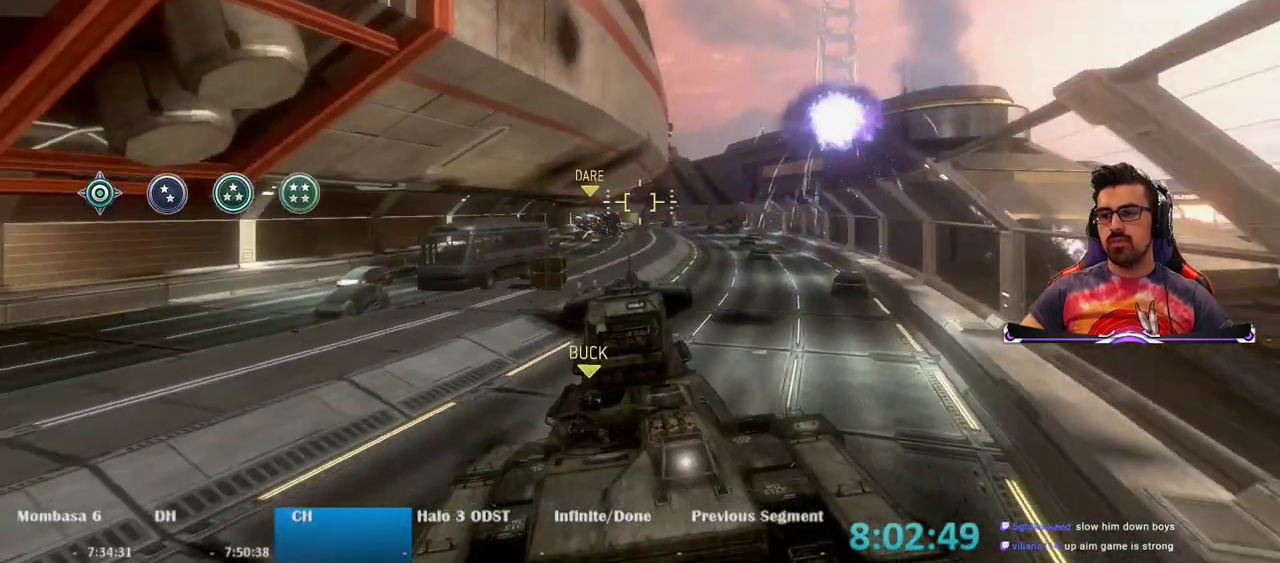
{"keys": ["s"], "mouse": [], "events": [[67, "s", "up"], [167, "s", "down"]]}